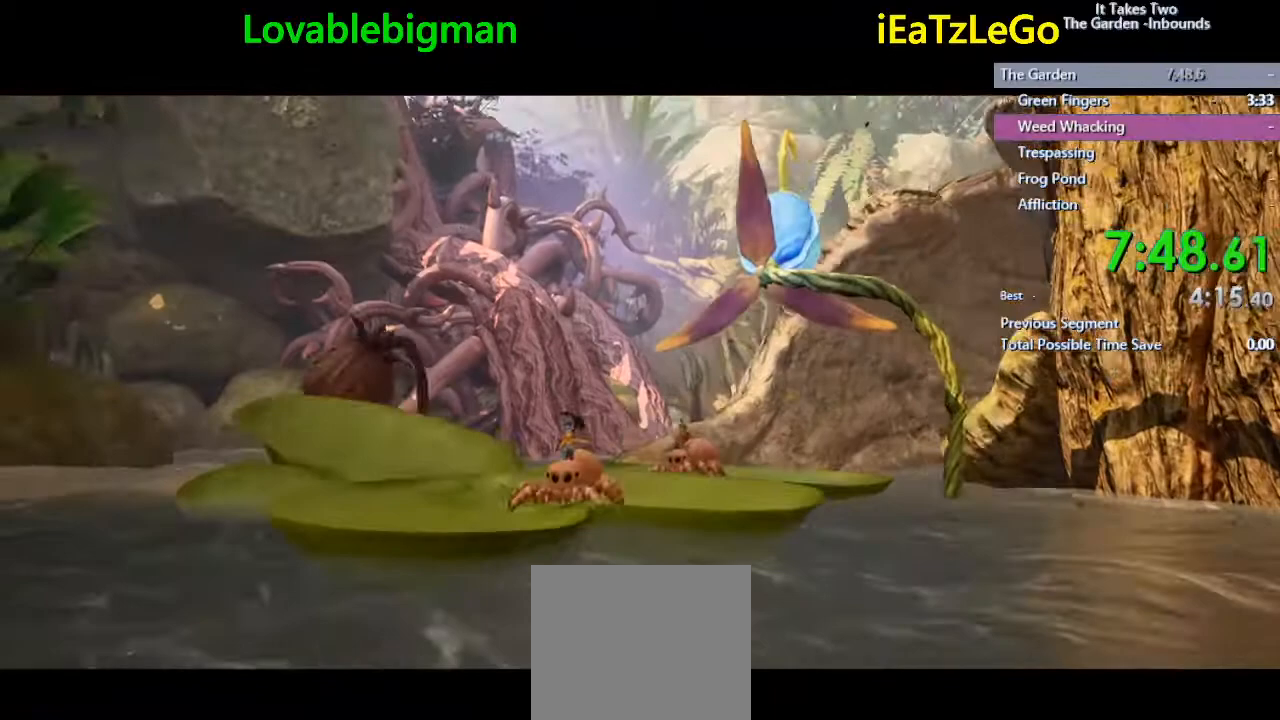
Gameplay with a controller (PlayStation layout); each line is a JSON object with the inputs held at the frame after it. "events" lists button and stick changes between this image and that frame as [ms after this image, input, new state], when the widget could be followed in between.
{"buttons": [], "left_stick": "center", "right_stick": "center", "events": []}
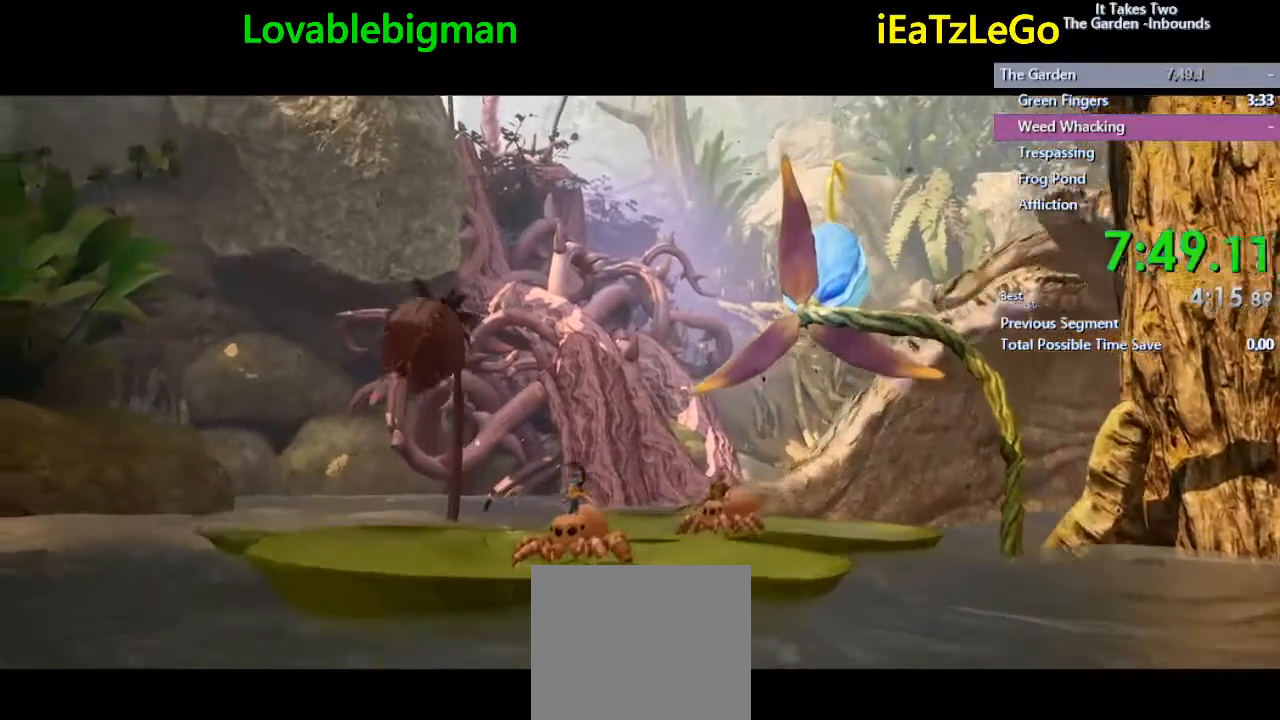
{"buttons": [], "left_stick": "center", "right_stick": "center", "events": []}
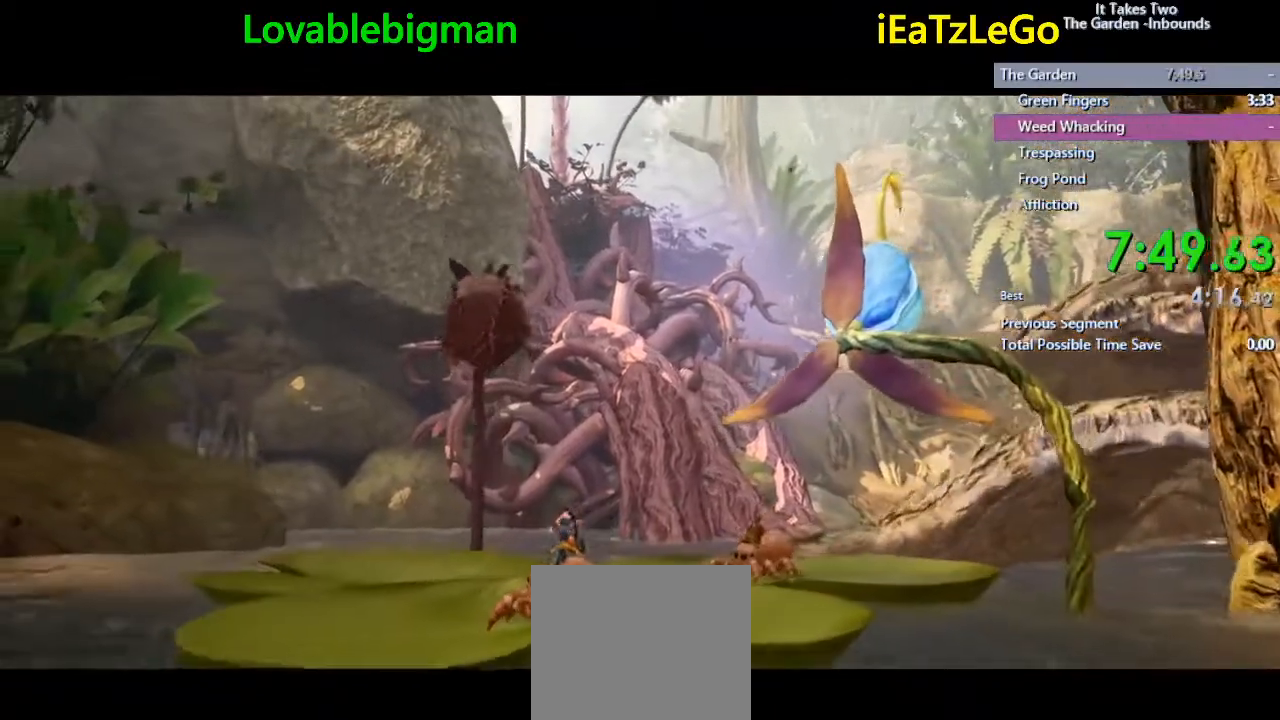
{"buttons": [], "left_stick": "center", "right_stick": "center", "events": []}
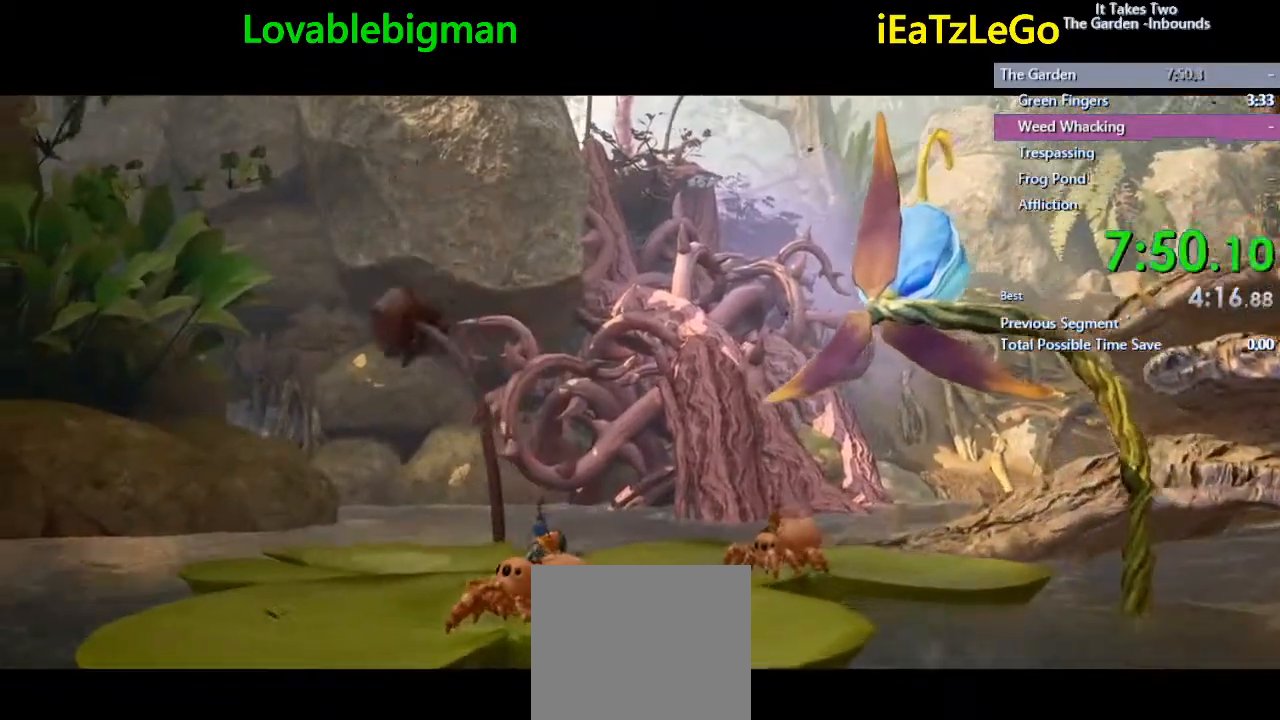
{"buttons": [], "left_stick": "center", "right_stick": "center", "events": []}
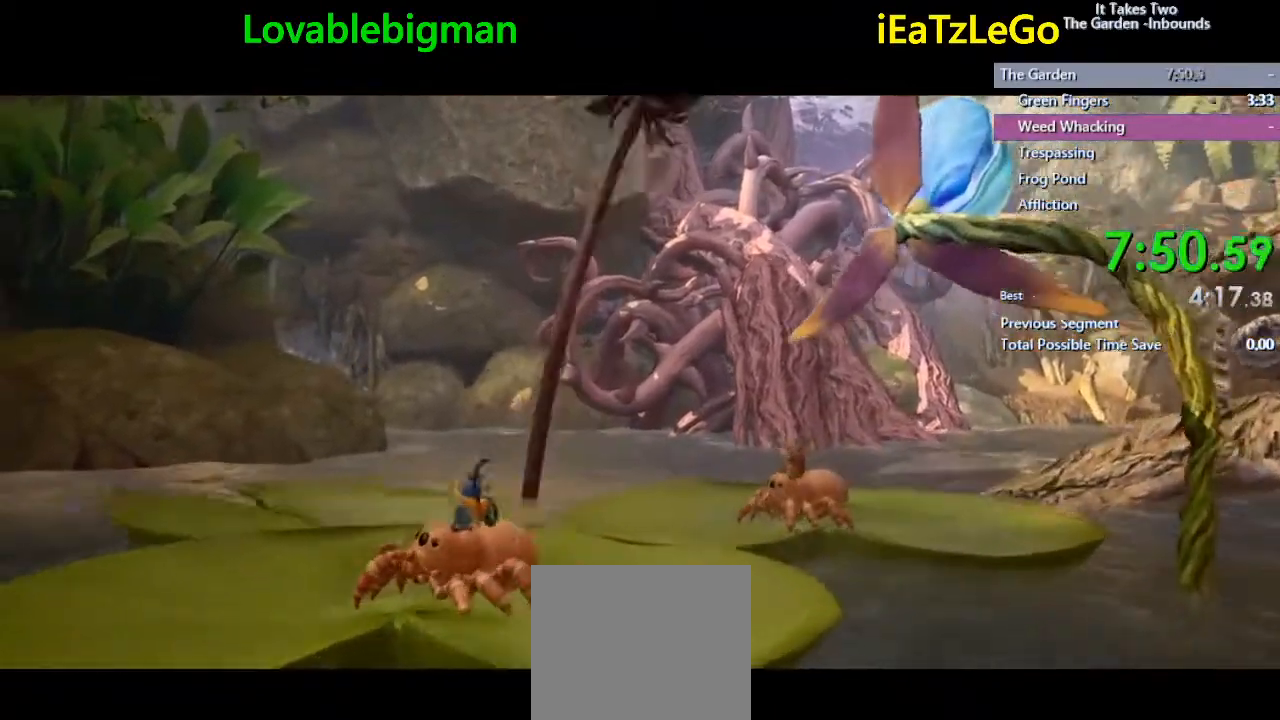
{"buttons": [], "left_stick": "center", "right_stick": "center", "events": []}
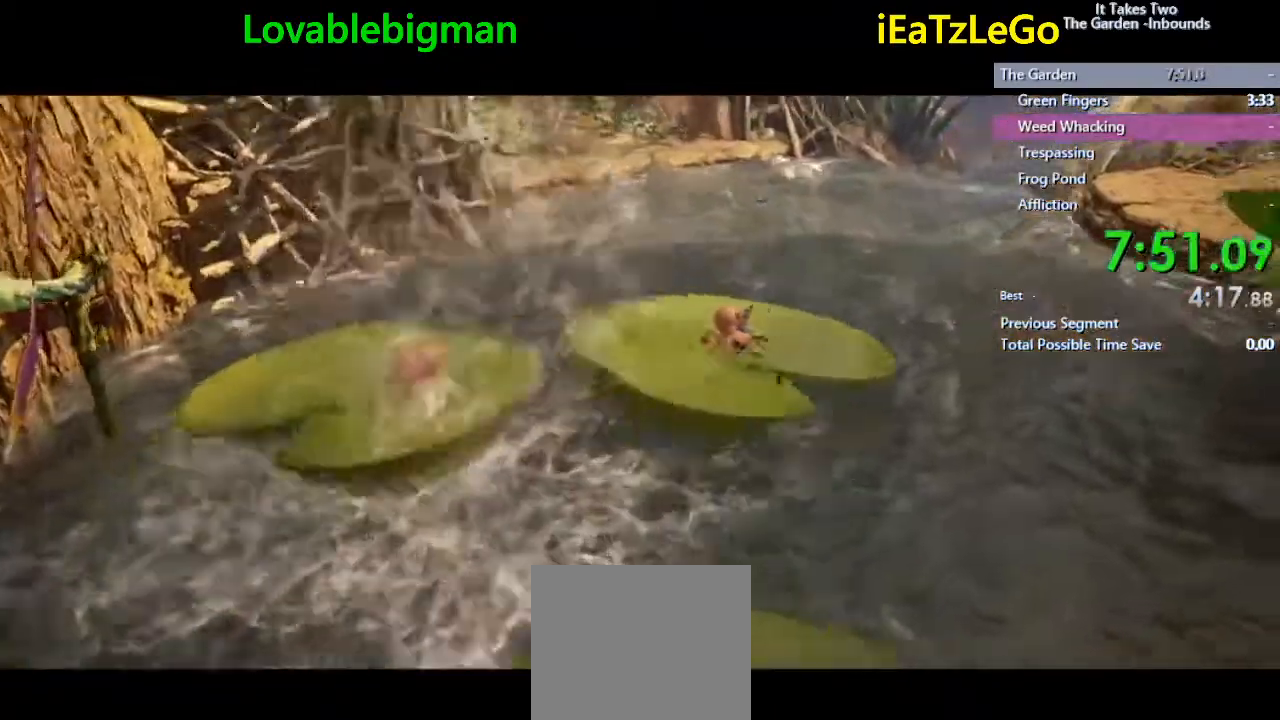
{"buttons": [], "left_stick": "center", "right_stick": "center", "events": []}
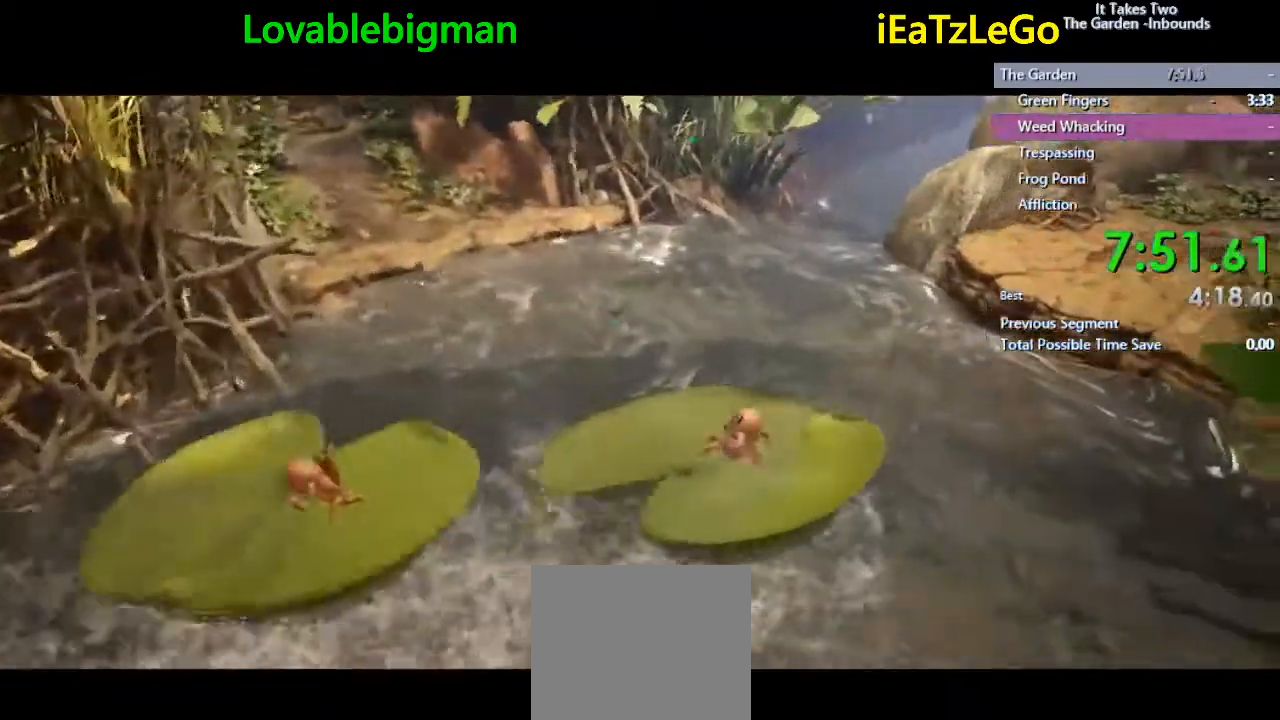
{"buttons": [], "left_stick": "center", "right_stick": "center", "events": []}
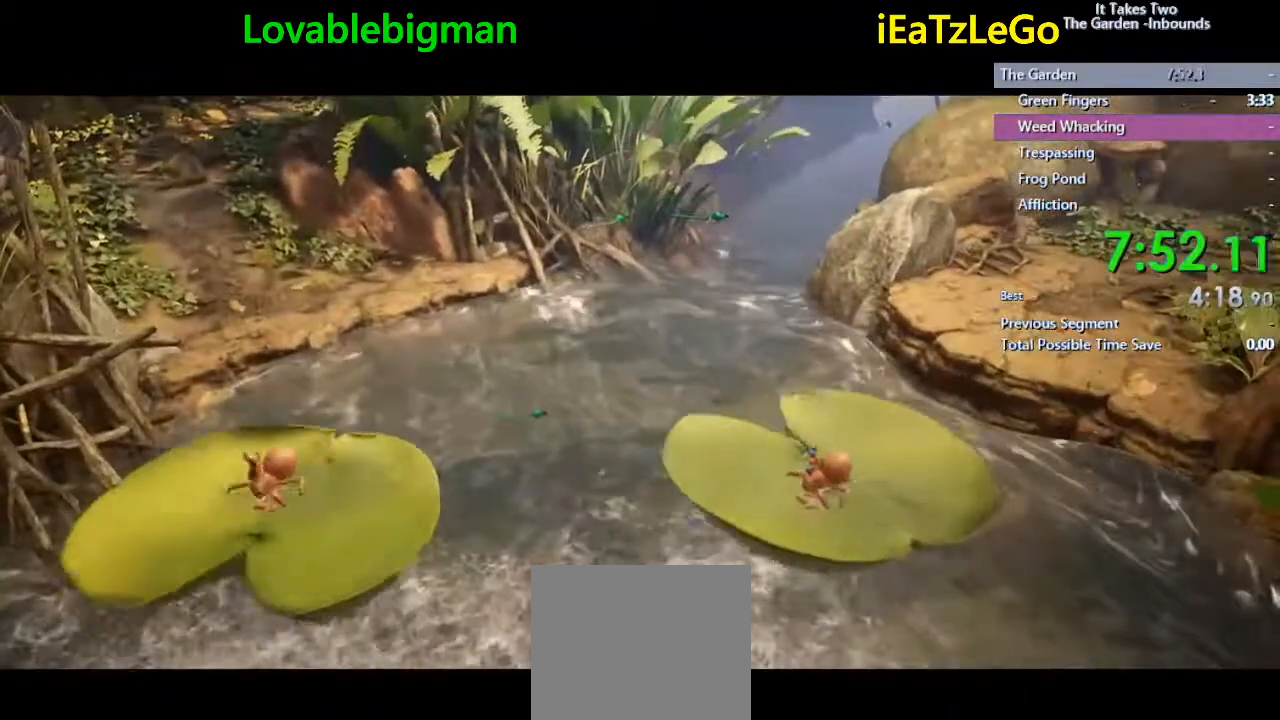
{"buttons": [], "left_stick": "up", "right_stick": "center", "events": [[467, "left_stick", "up"]]}
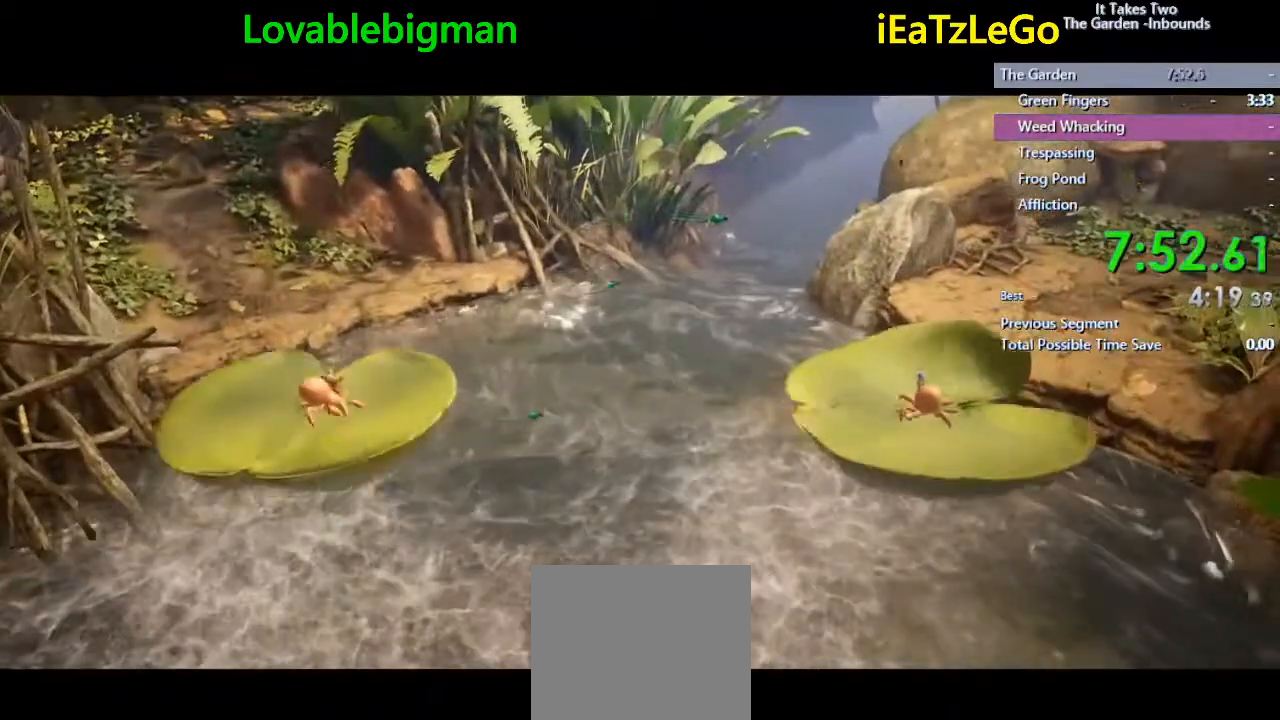
{"buttons": [], "left_stick": "up", "right_stick": "center", "events": []}
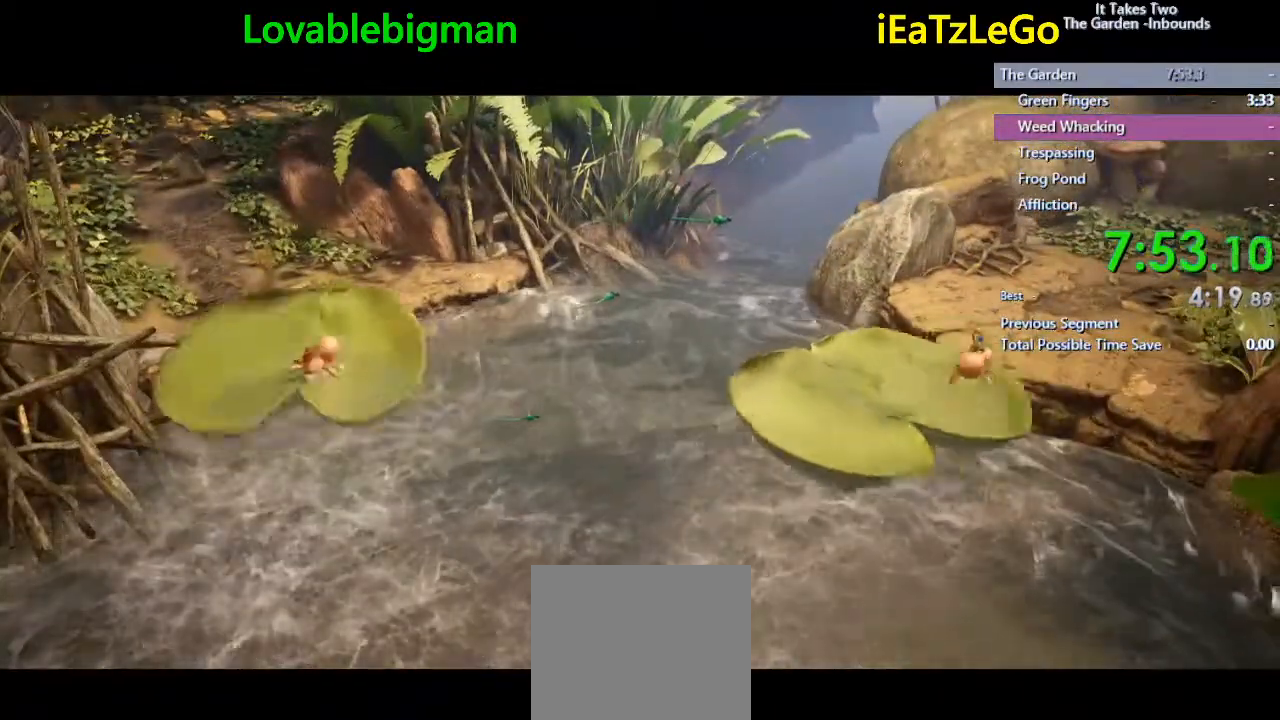
{"buttons": [], "left_stick": "up", "right_stick": "center", "events": []}
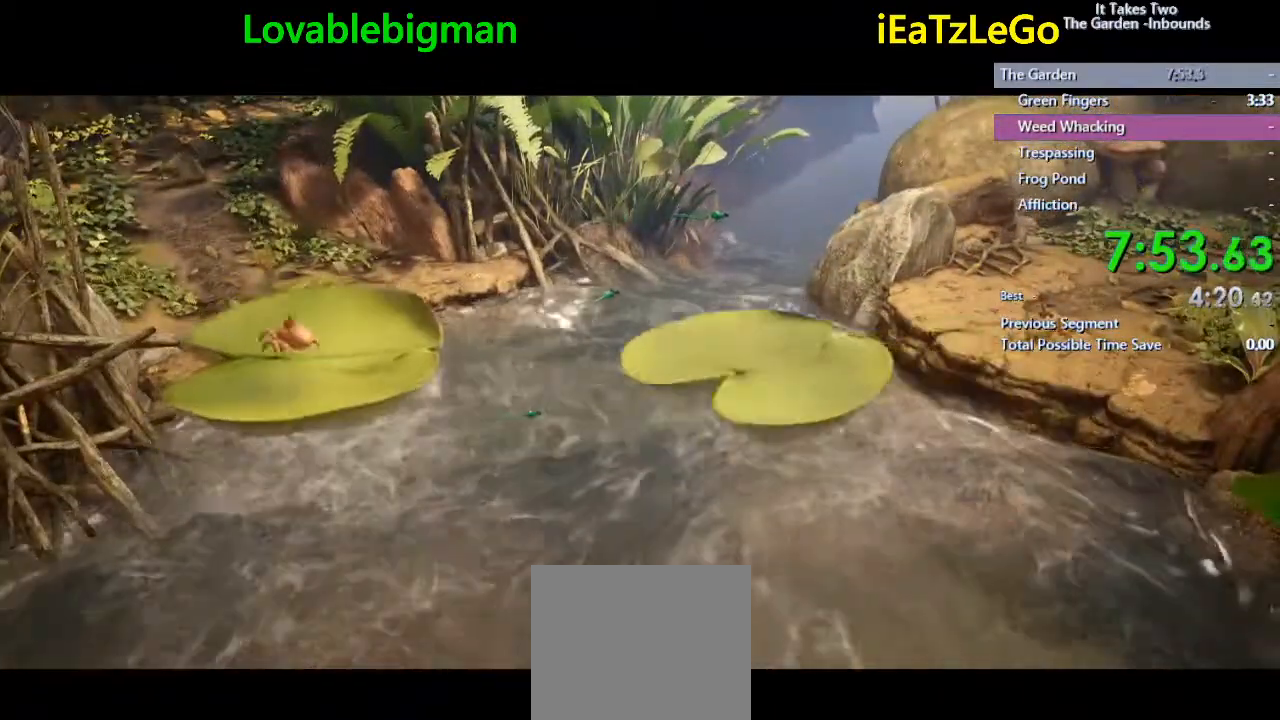
{"buttons": [], "left_stick": "up", "right_stick": "center", "events": []}
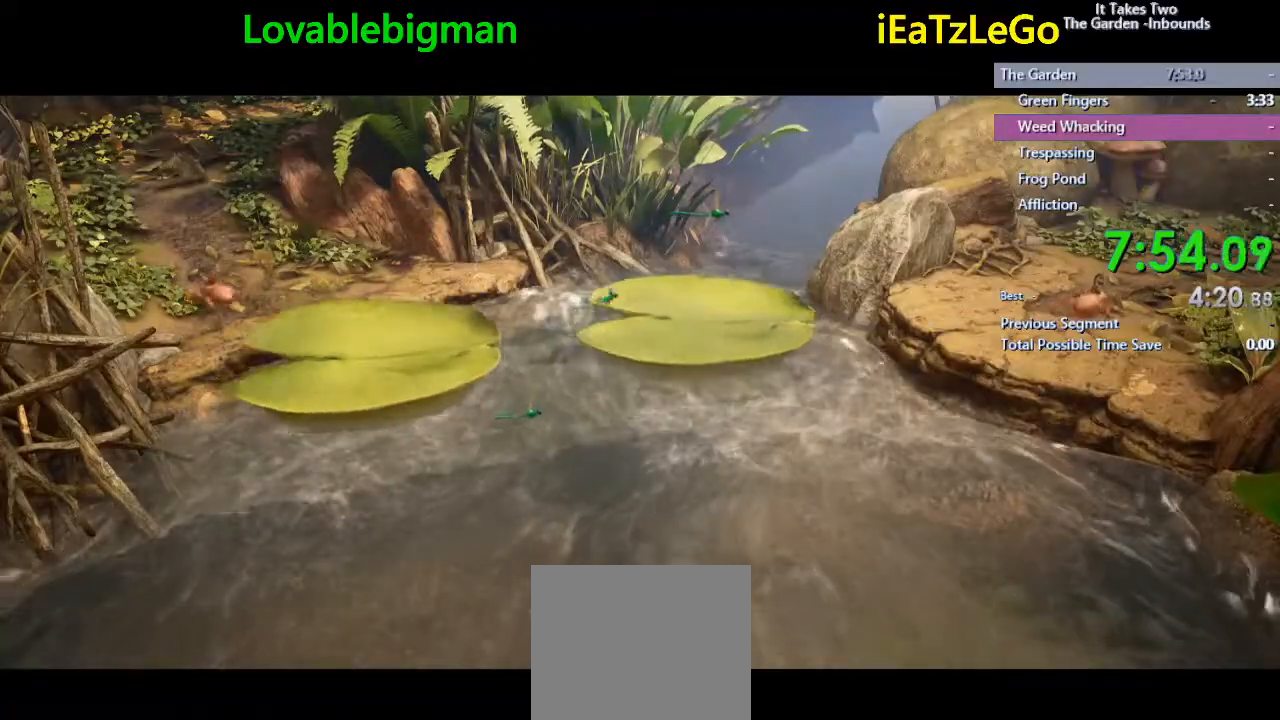
{"buttons": [], "left_stick": "up", "right_stick": "center", "events": []}
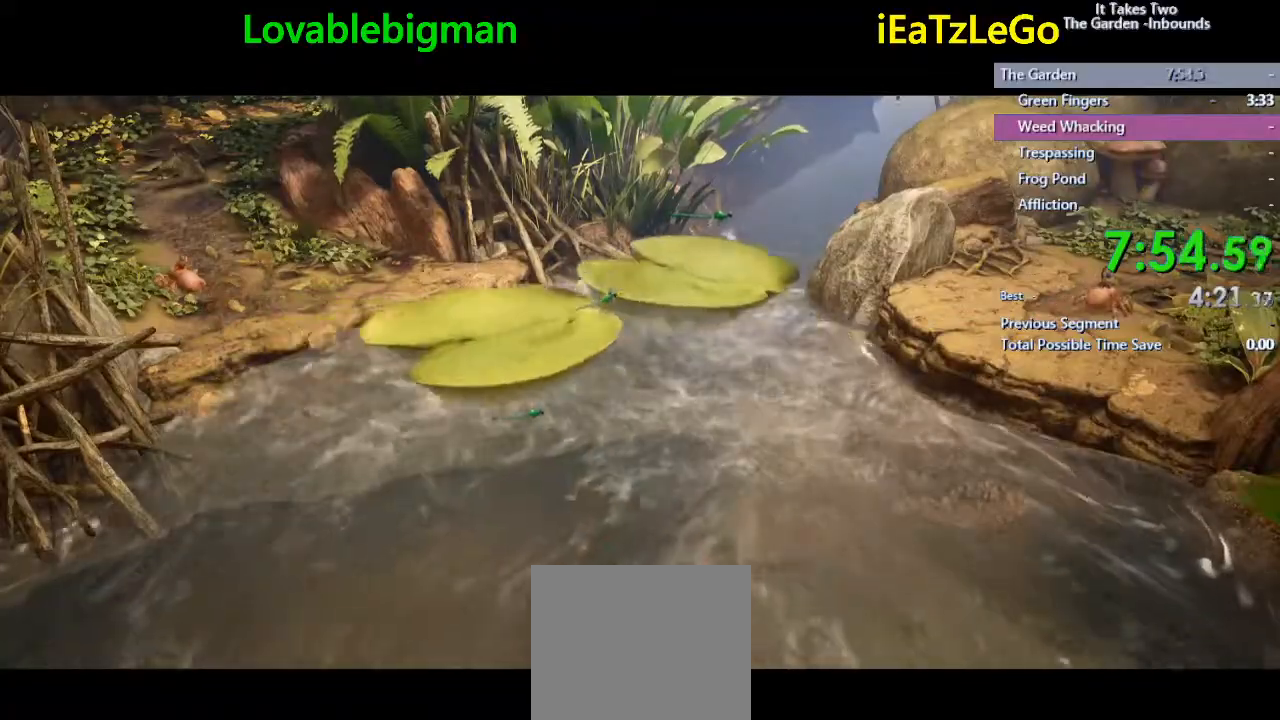
{"buttons": [], "left_stick": "up", "right_stick": "center", "events": []}
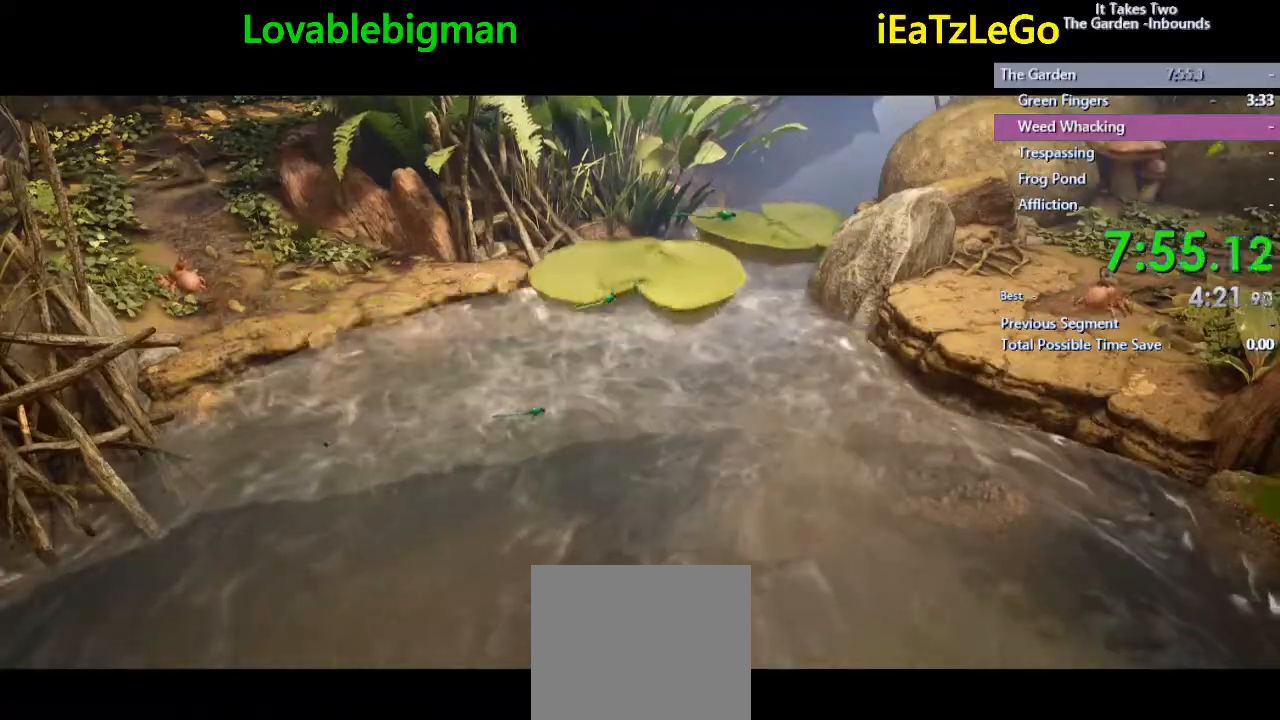
{"buttons": [], "left_stick": "up", "right_stick": "center", "events": []}
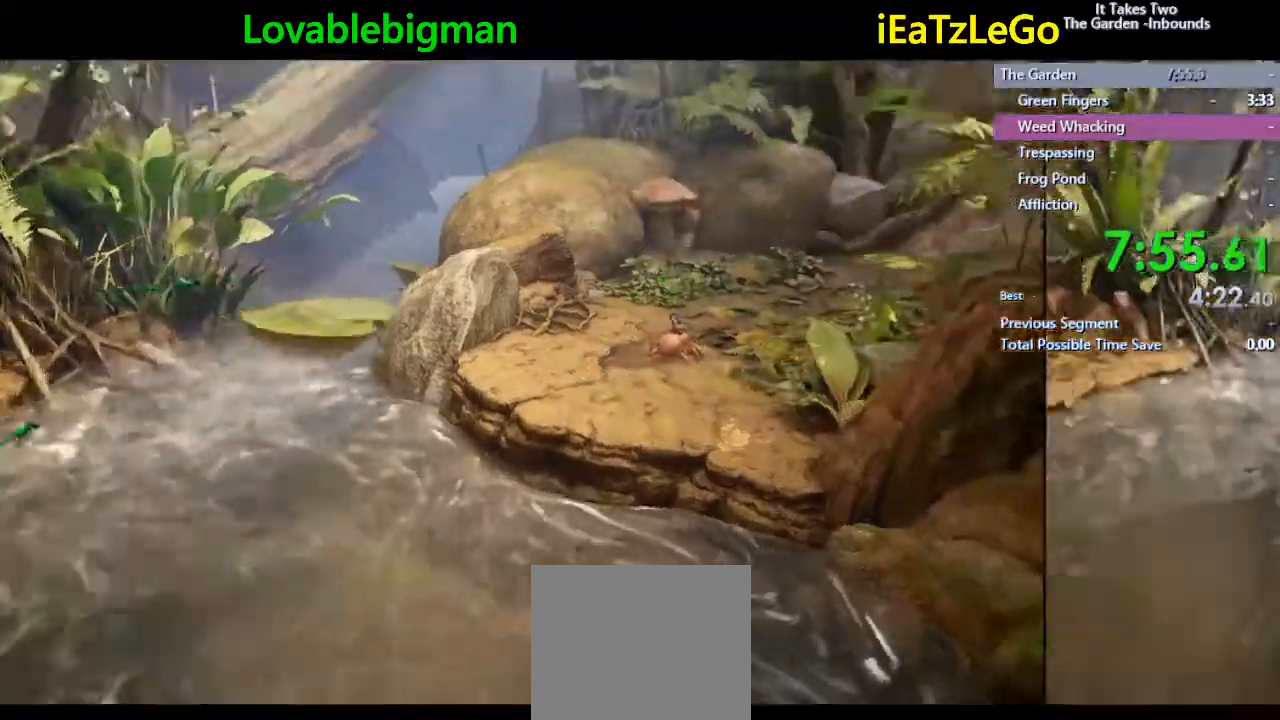
{"buttons": [], "left_stick": "up", "right_stick": "center", "events": []}
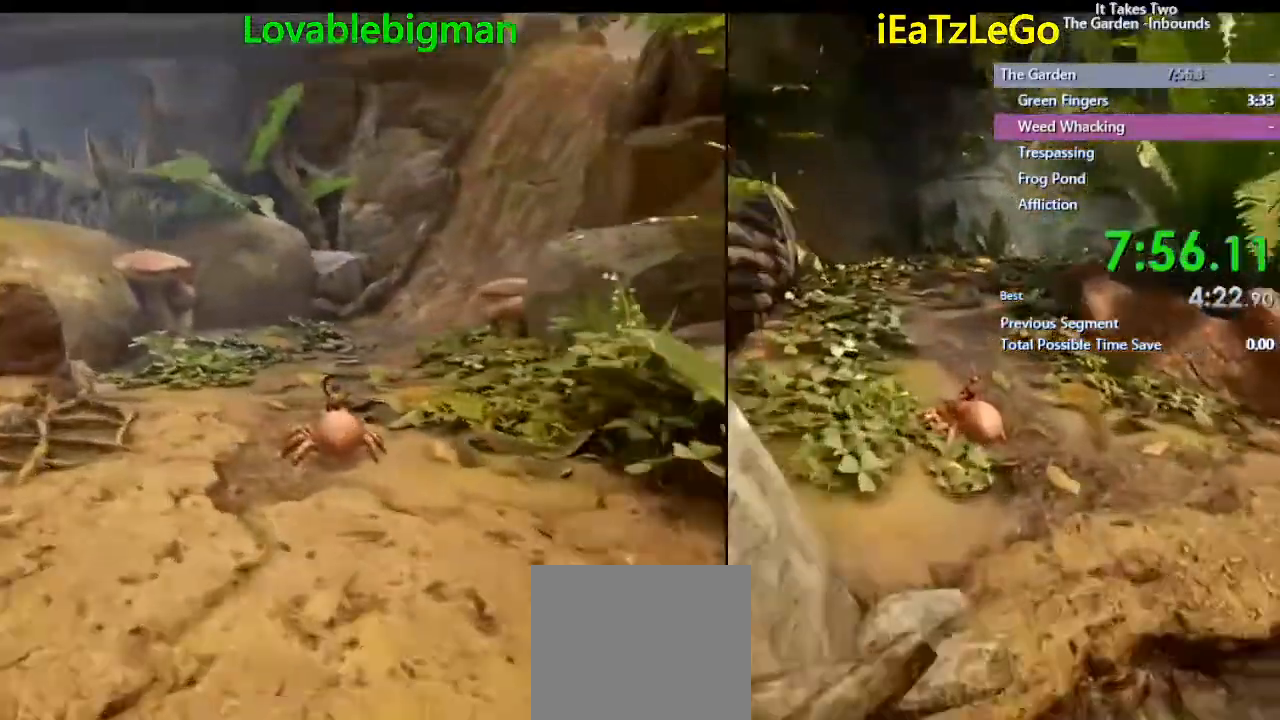
{"buttons": [], "left_stick": "up", "right_stick": "center", "events": []}
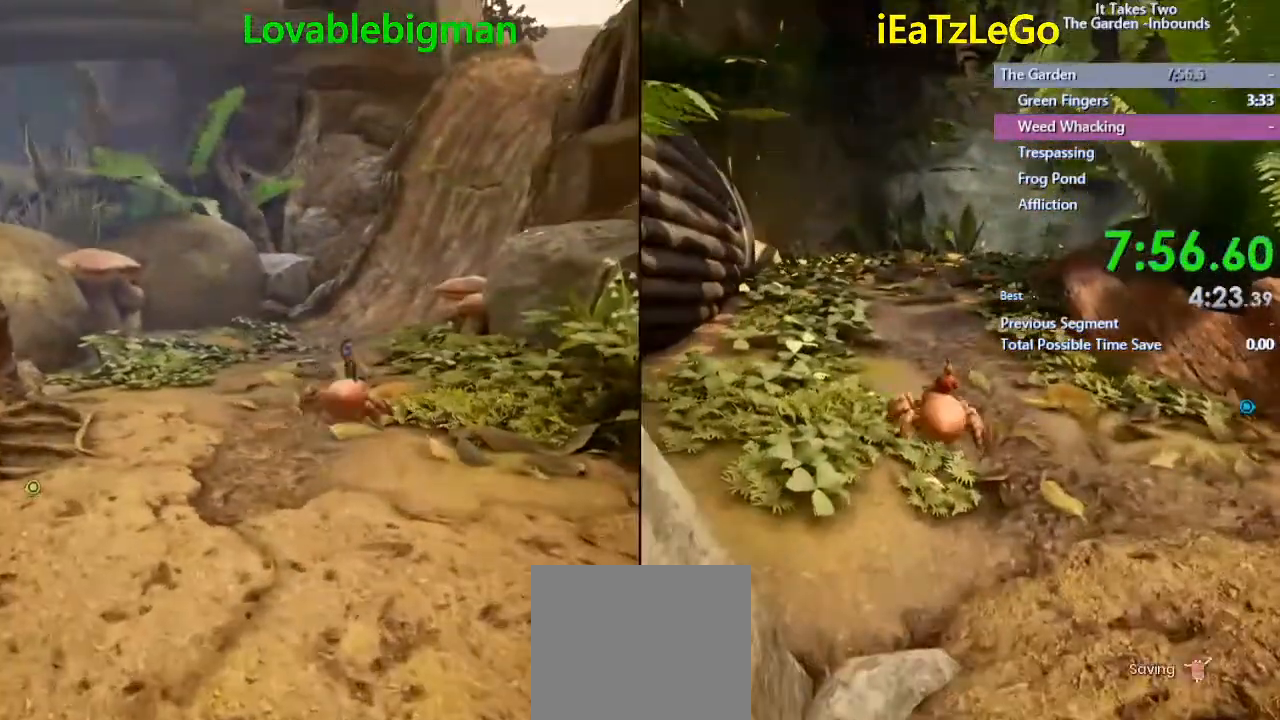
{"buttons": [], "left_stick": "up", "right_stick": "center", "events": []}
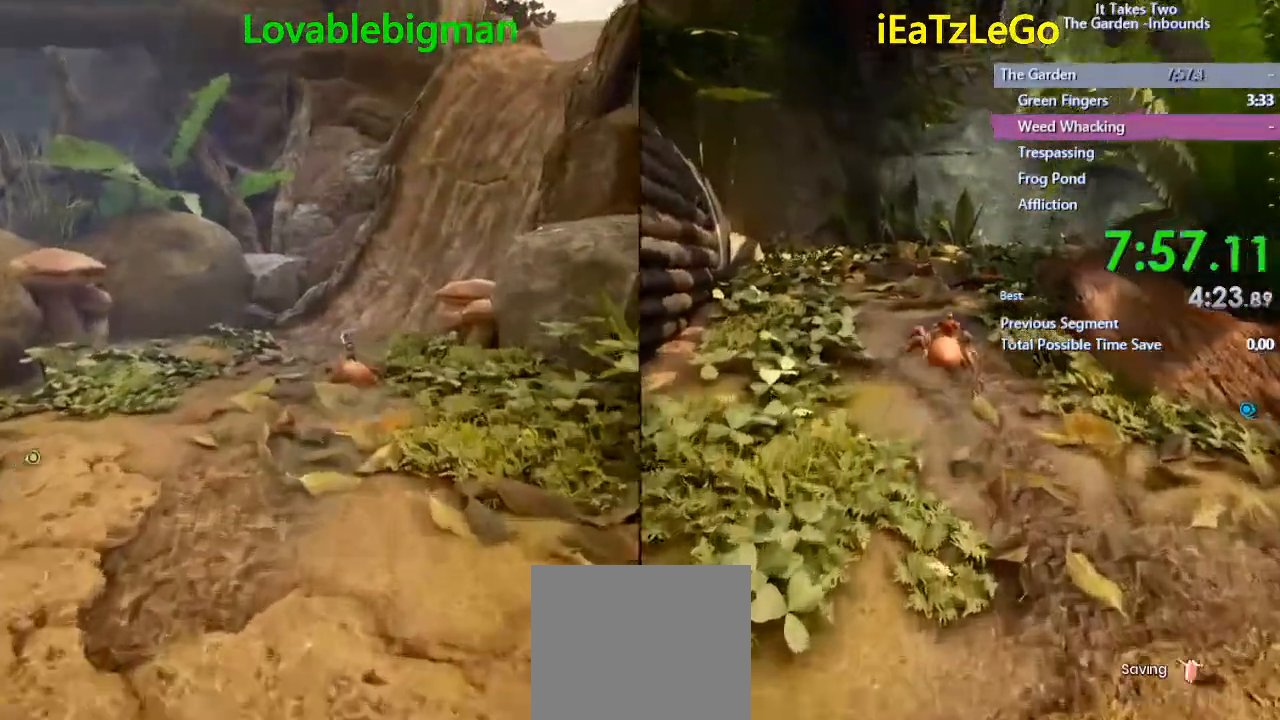
{"buttons": [], "left_stick": "up", "right_stick": "center", "events": []}
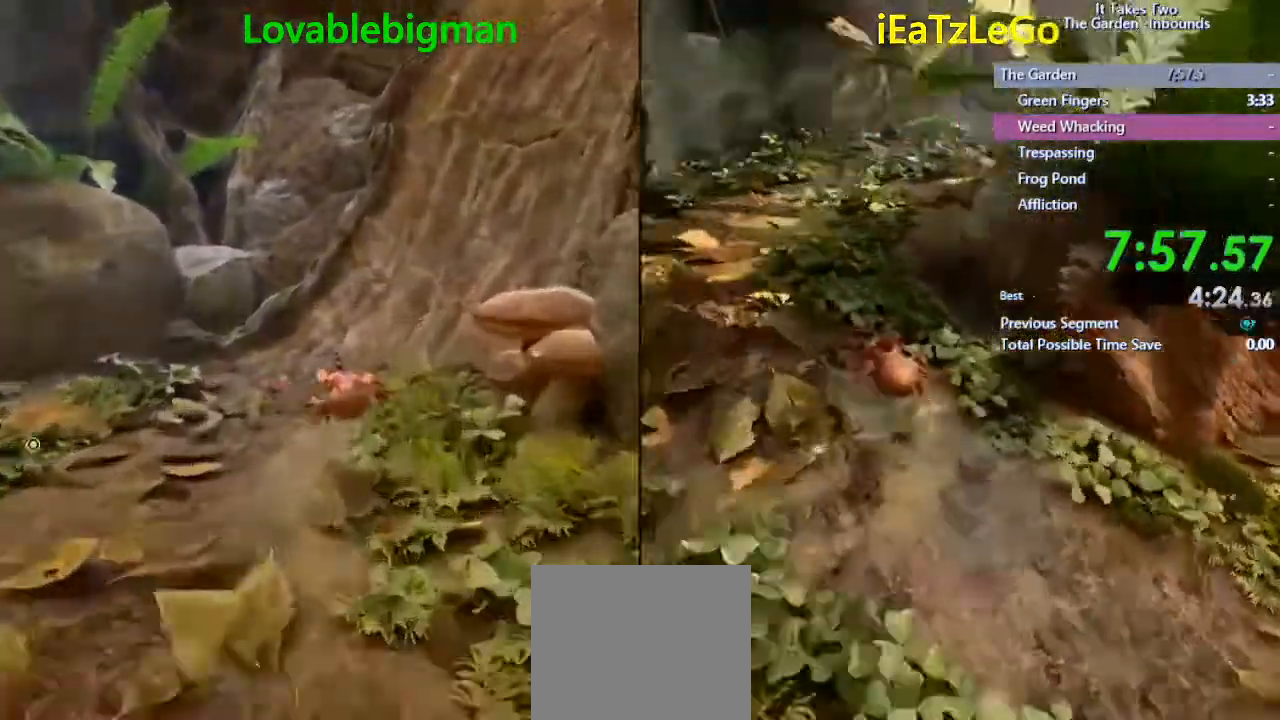
{"buttons": [], "left_stick": "up", "right_stick": "up-right", "events": [[367, "right_stick", "up-right"]]}
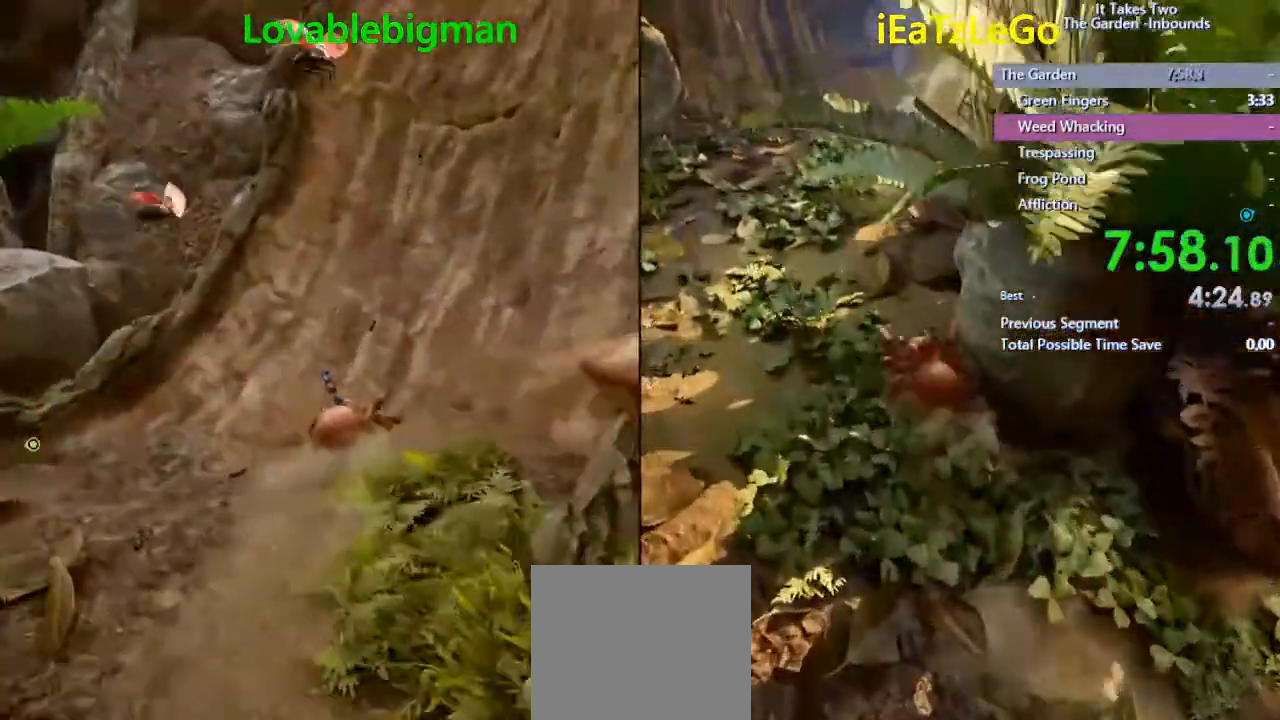
{"buttons": [], "left_stick": "up", "right_stick": "center", "events": [[500, "right_stick", "center"]]}
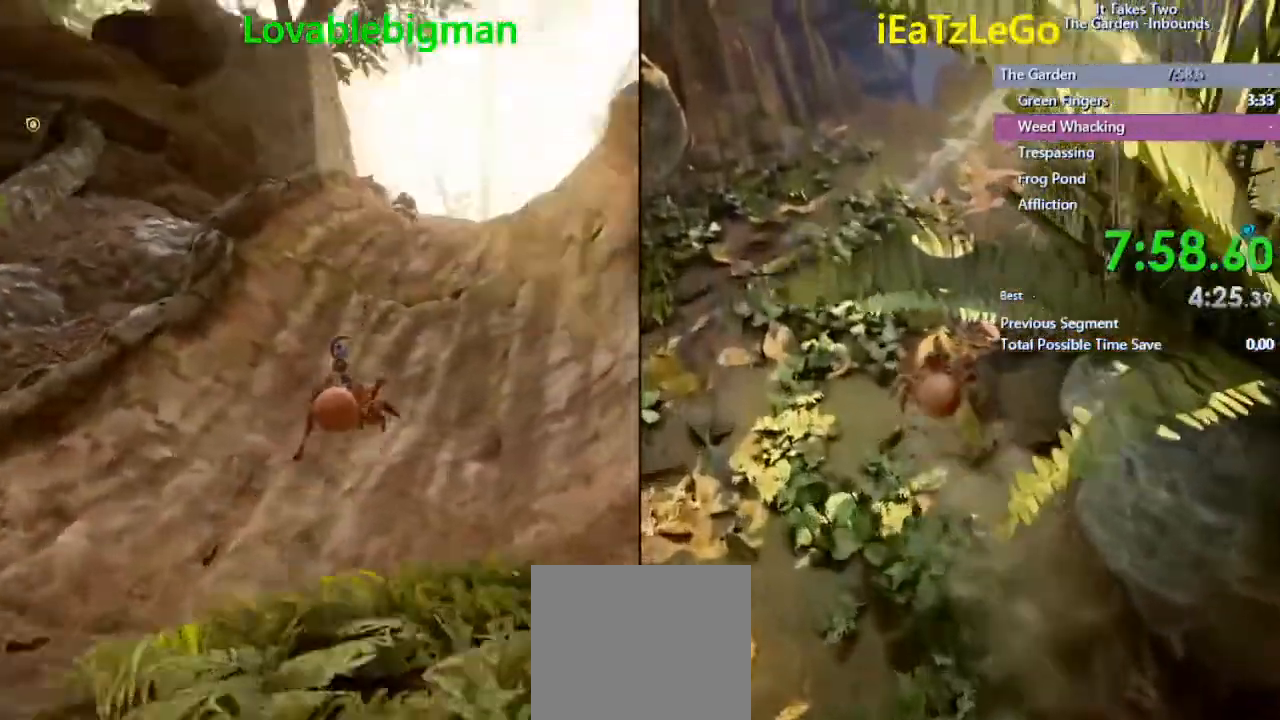
{"buttons": [], "left_stick": "up", "right_stick": "center", "events": []}
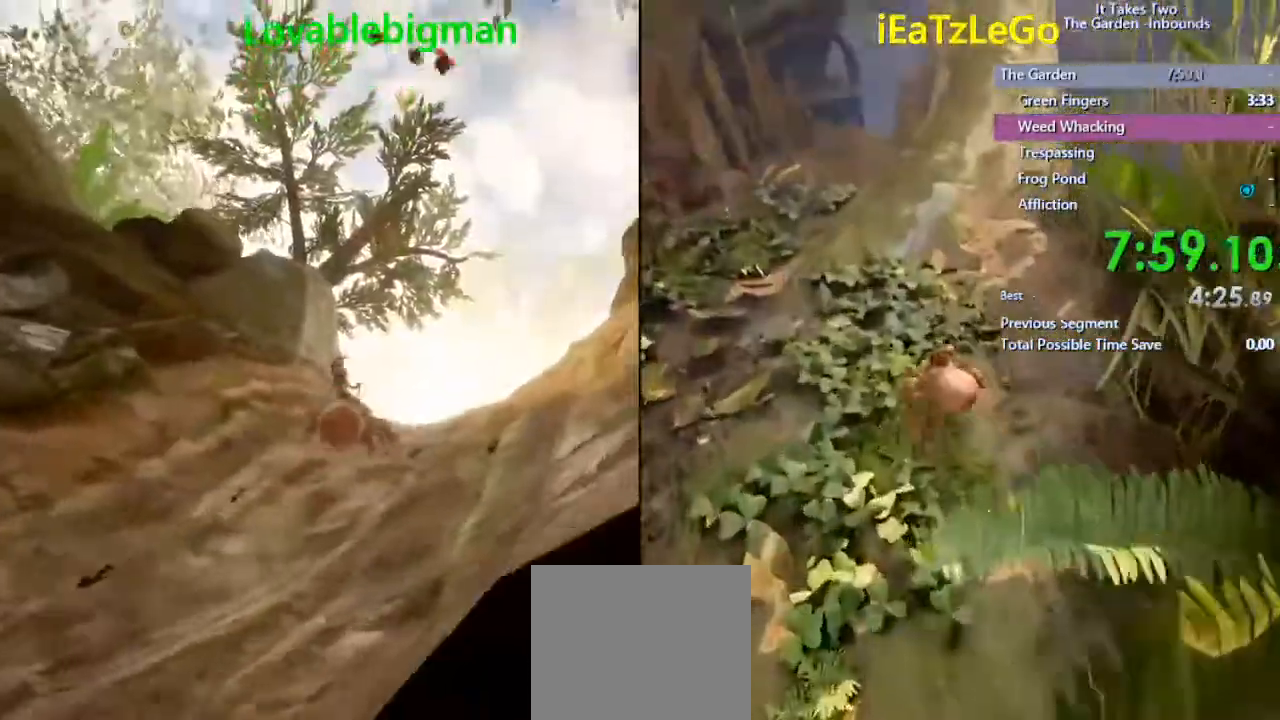
{"buttons": [], "left_stick": "up", "right_stick": "down", "events": [[200, "right_stick", "down"]]}
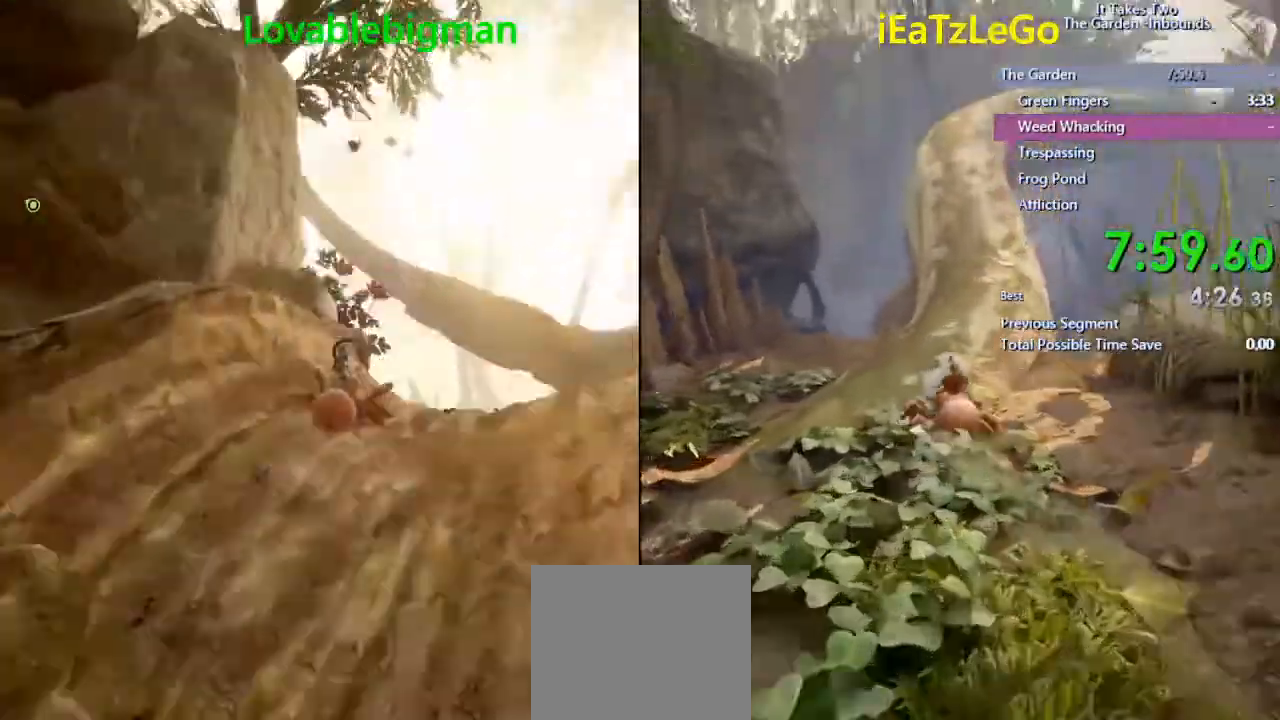
{"buttons": [], "left_stick": "up", "right_stick": "down", "events": [[100, "right_stick", "center"], [333, "right_stick", "down"]]}
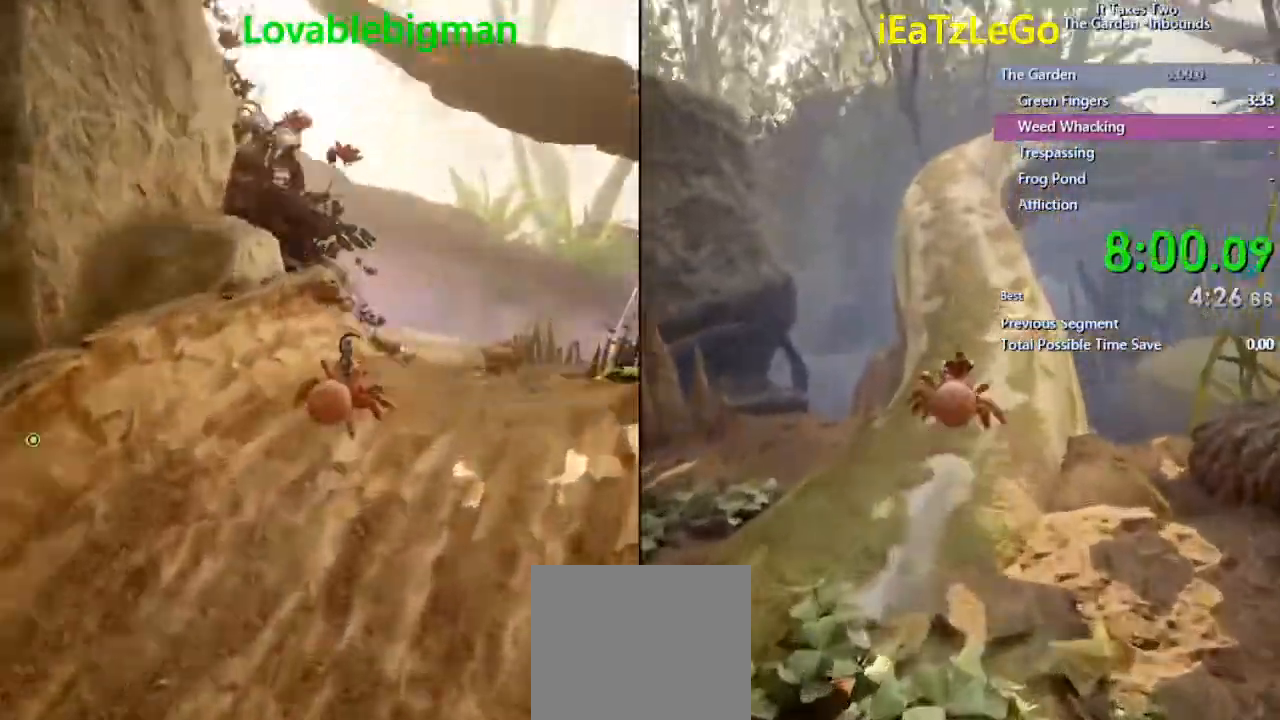
{"buttons": [], "left_stick": "up", "right_stick": "center", "events": [[300, "right_stick", "center"]]}
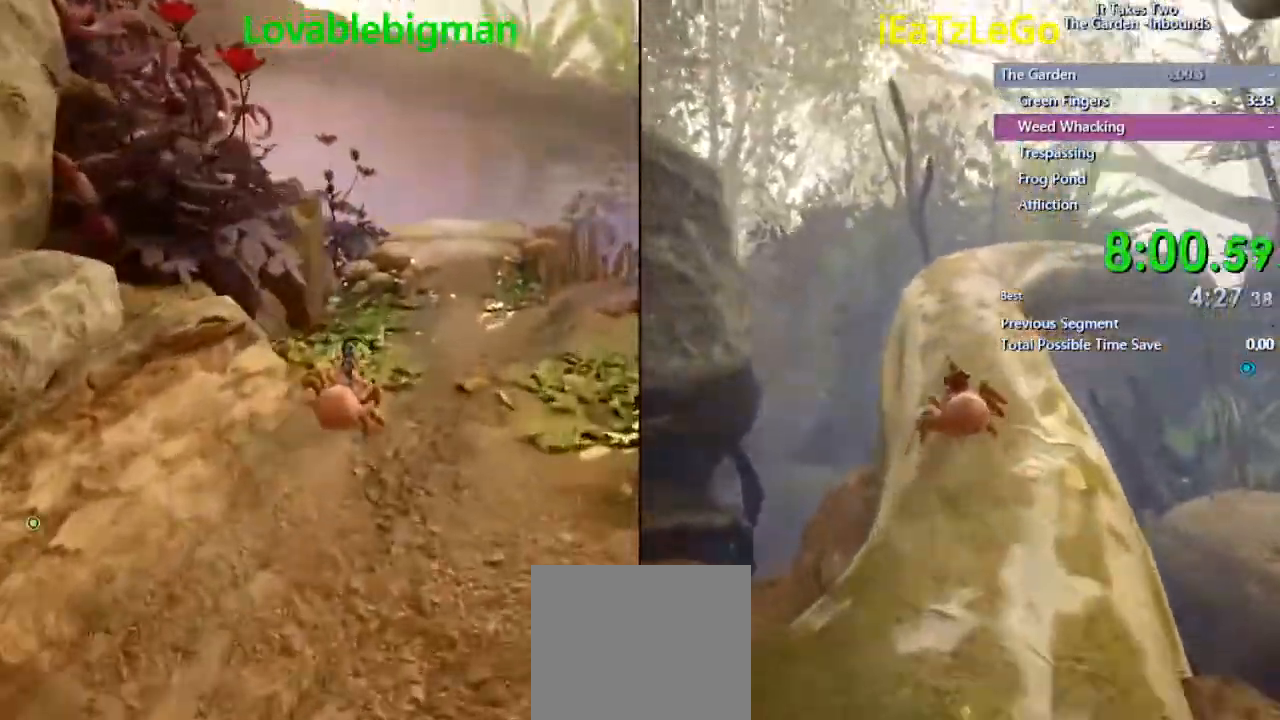
{"buttons": [], "left_stick": "up", "right_stick": "center", "events": []}
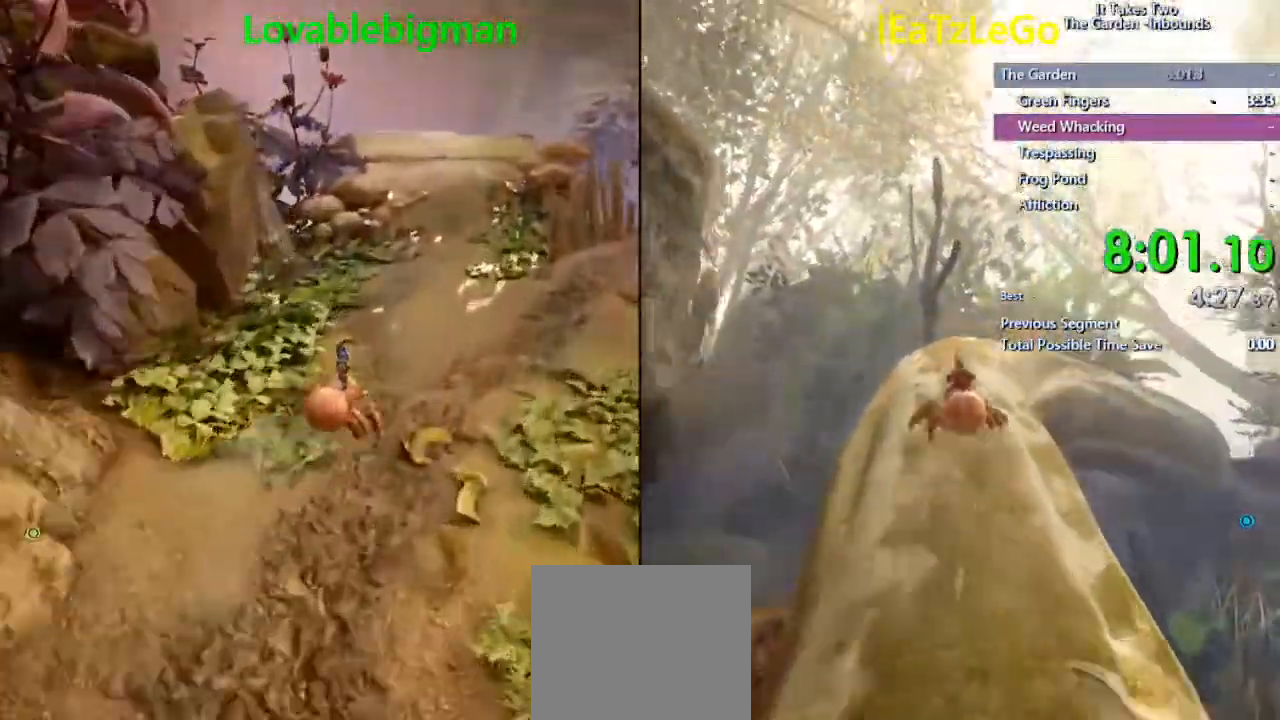
{"buttons": [], "left_stick": "up", "right_stick": "center", "events": []}
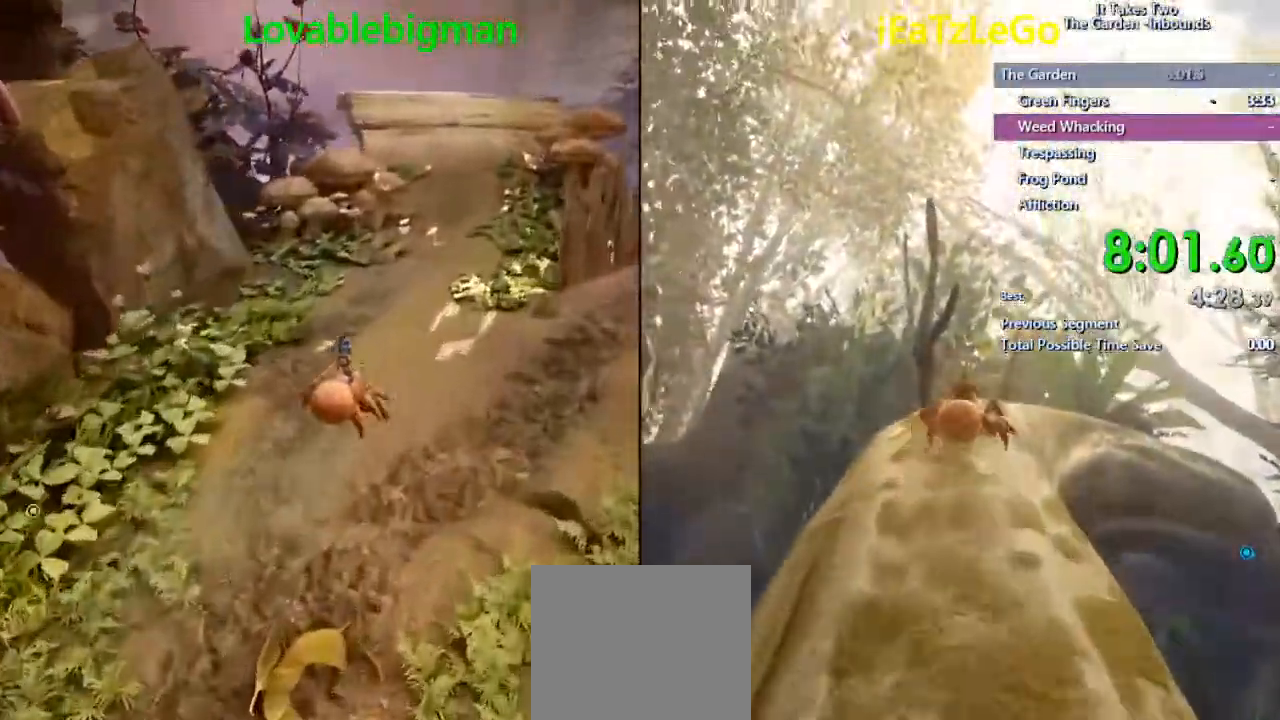
{"buttons": [], "left_stick": "up", "right_stick": "center", "events": []}
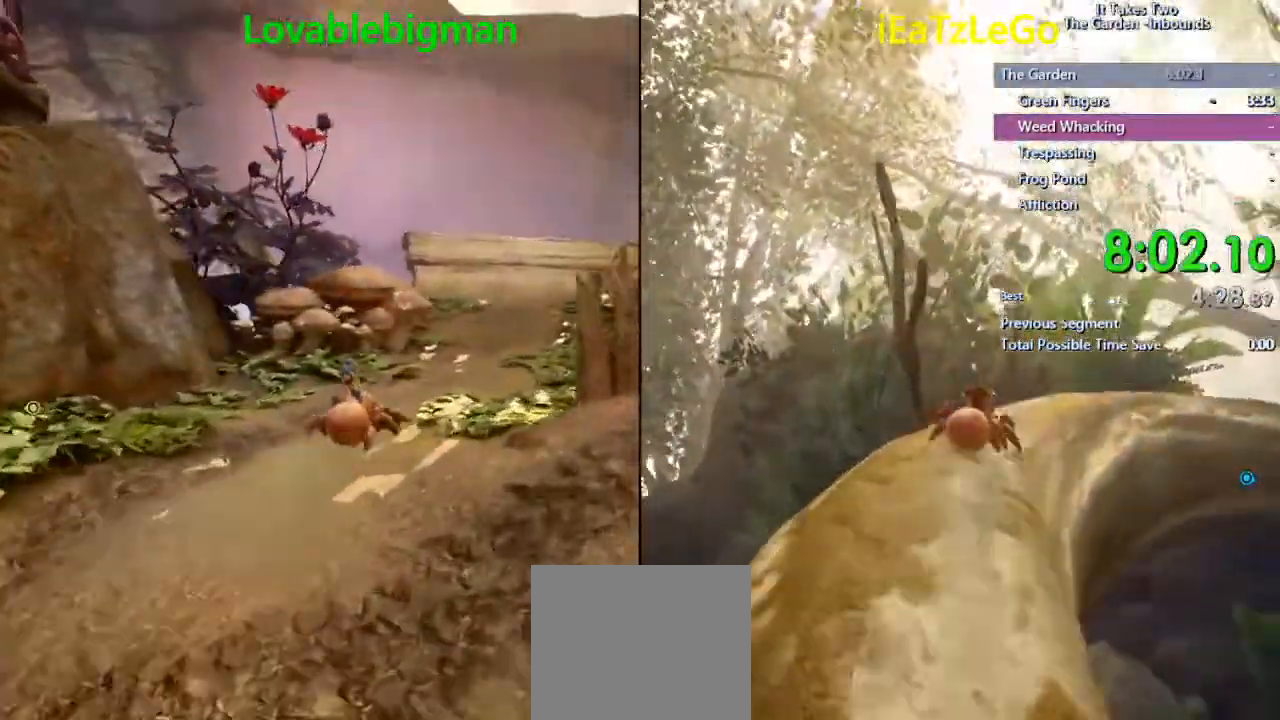
{"buttons": [], "left_stick": "up", "right_stick": "center", "events": []}
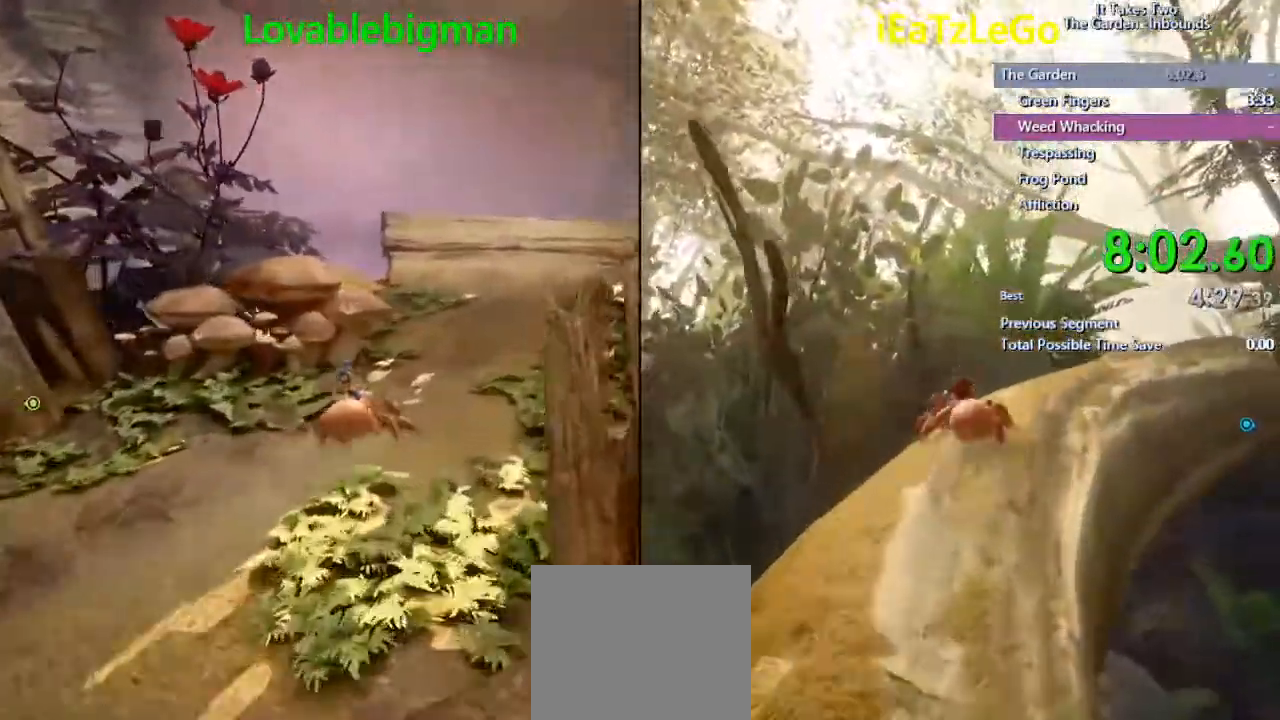
{"buttons": [], "left_stick": "up", "right_stick": "center", "events": []}
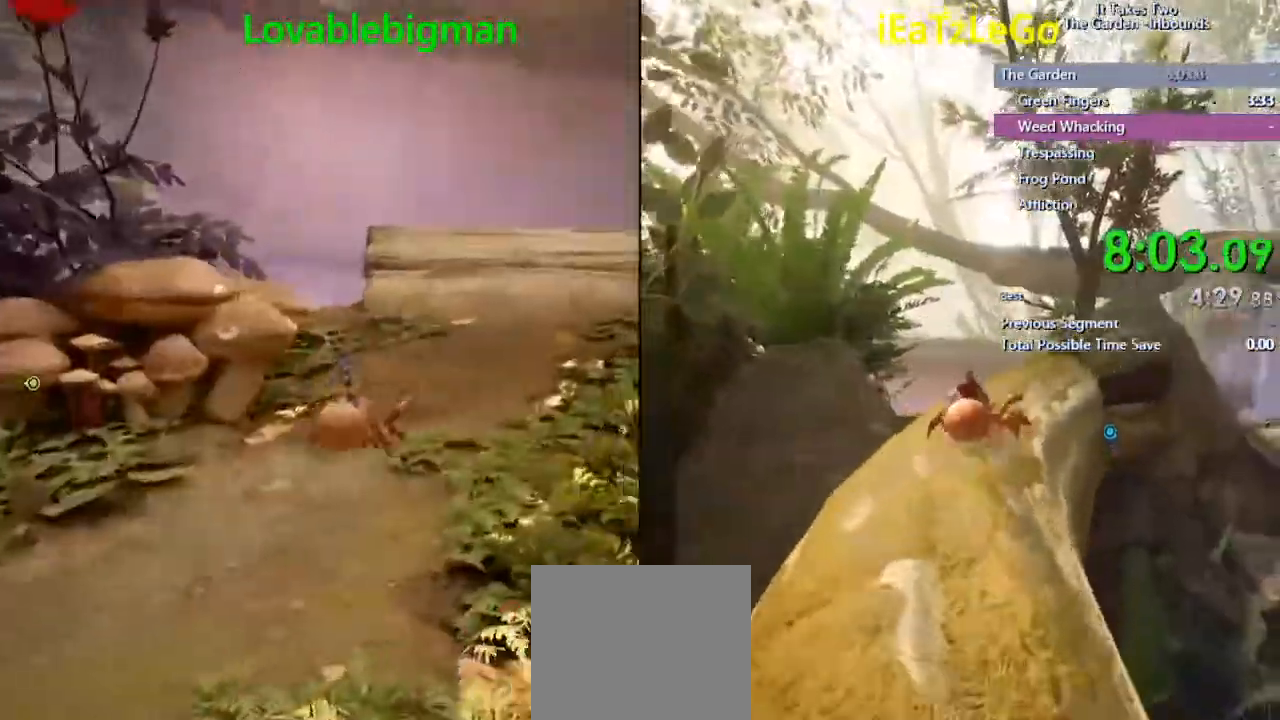
{"buttons": [], "left_stick": "up-right", "right_stick": "center", "events": [[200, "left_stick", "up-right"]]}